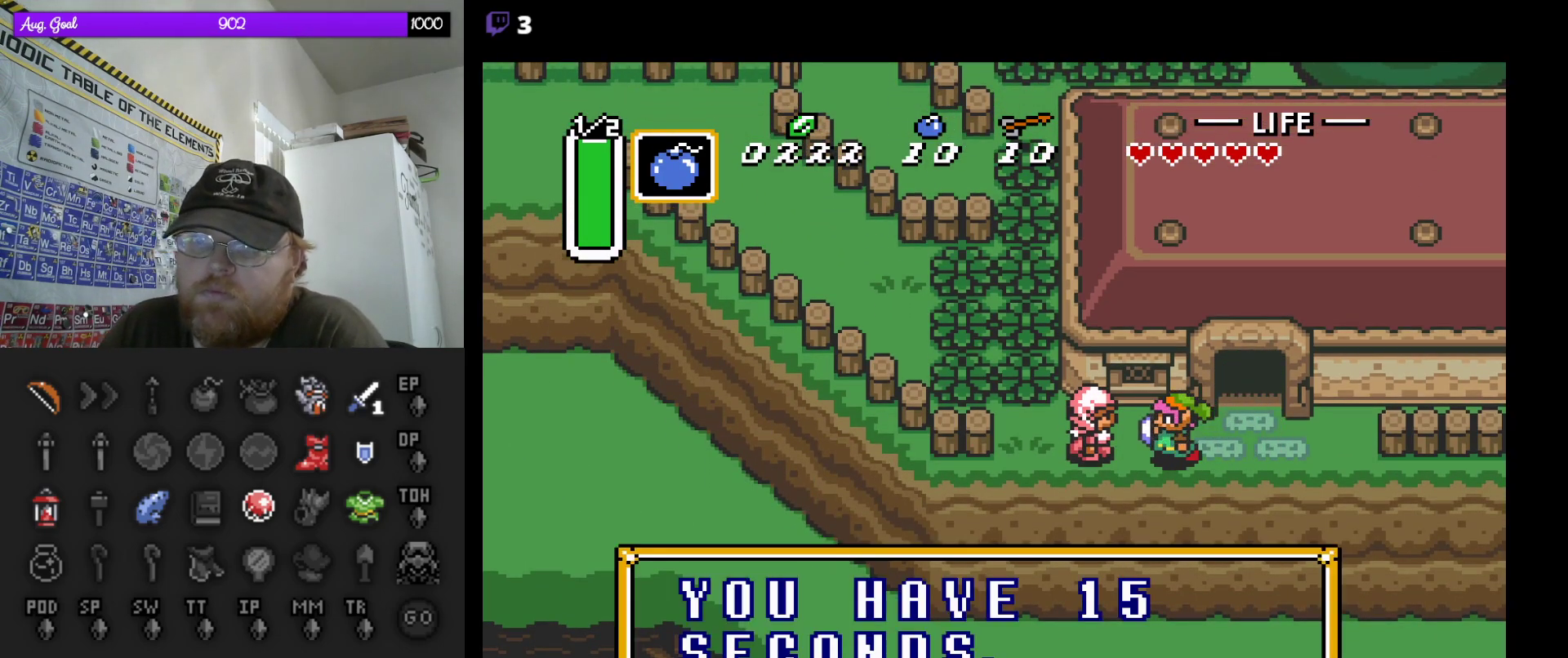
Gameplay with a controller (Nintendo layout); each line is a JSON object with the inputs held at the frame after it. "events" lists button and stick changes between this image and that frame as [ms after this image, input, new state], when the widget could be followed in between. Not read: L3 R3.
{"buttons": ["DPAD_UP"], "events": [[17, "A", "down"], [100, "A", "up"], [500, "DPAD_LEFT", "up"], [500, "DPAD_UP", "down"]]}
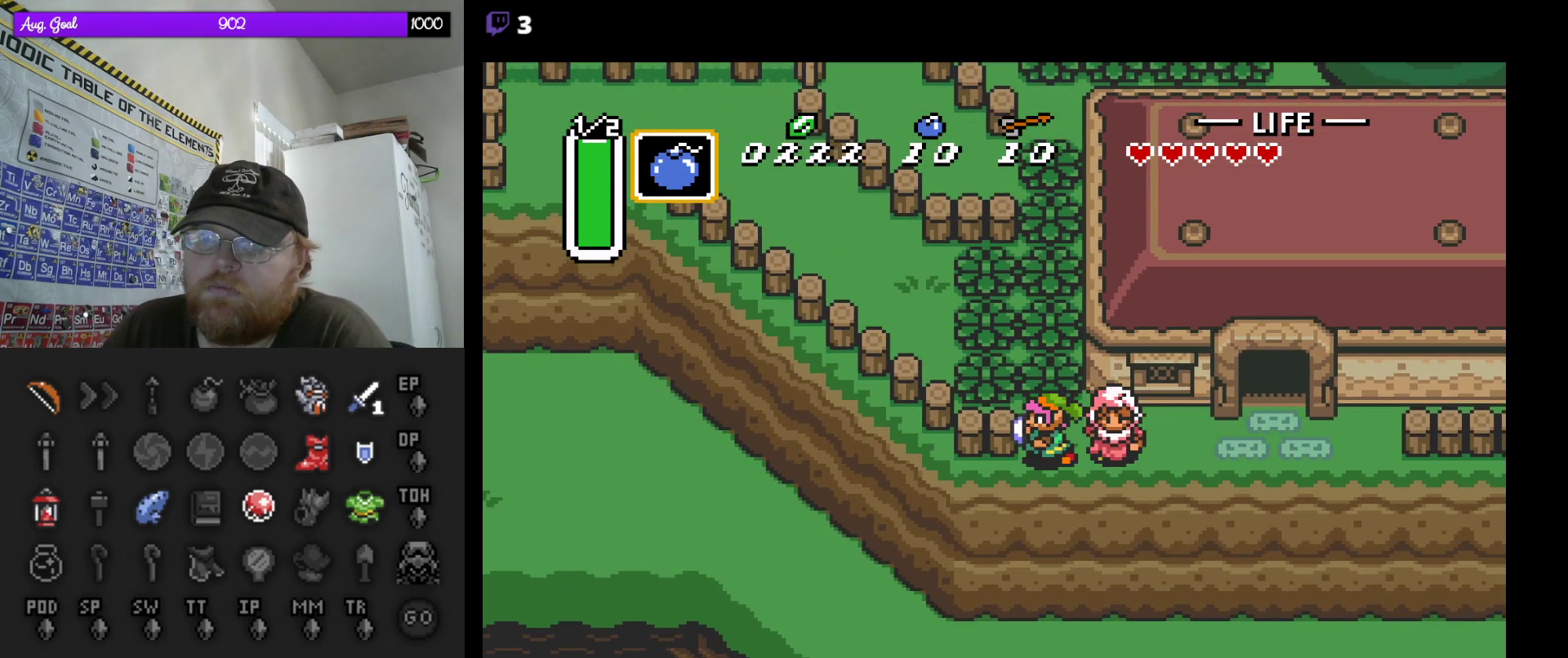
{"buttons": ["DPAD_UP"], "events": [[100, "B", "down"], [267, "B", "up"]]}
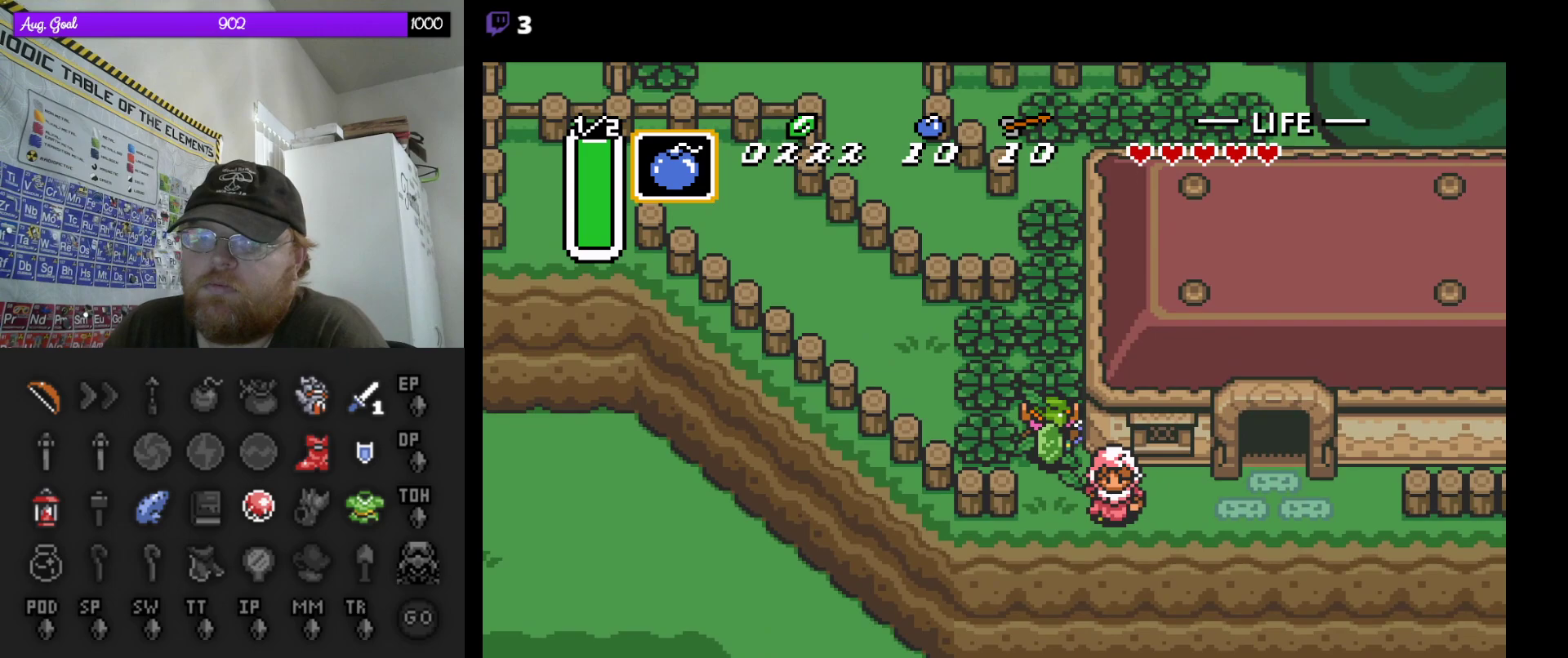
{"buttons": ["B", "DPAD_UP"], "events": [[17, "B", "down"], [200, "B", "up"], [467, "B", "down"]]}
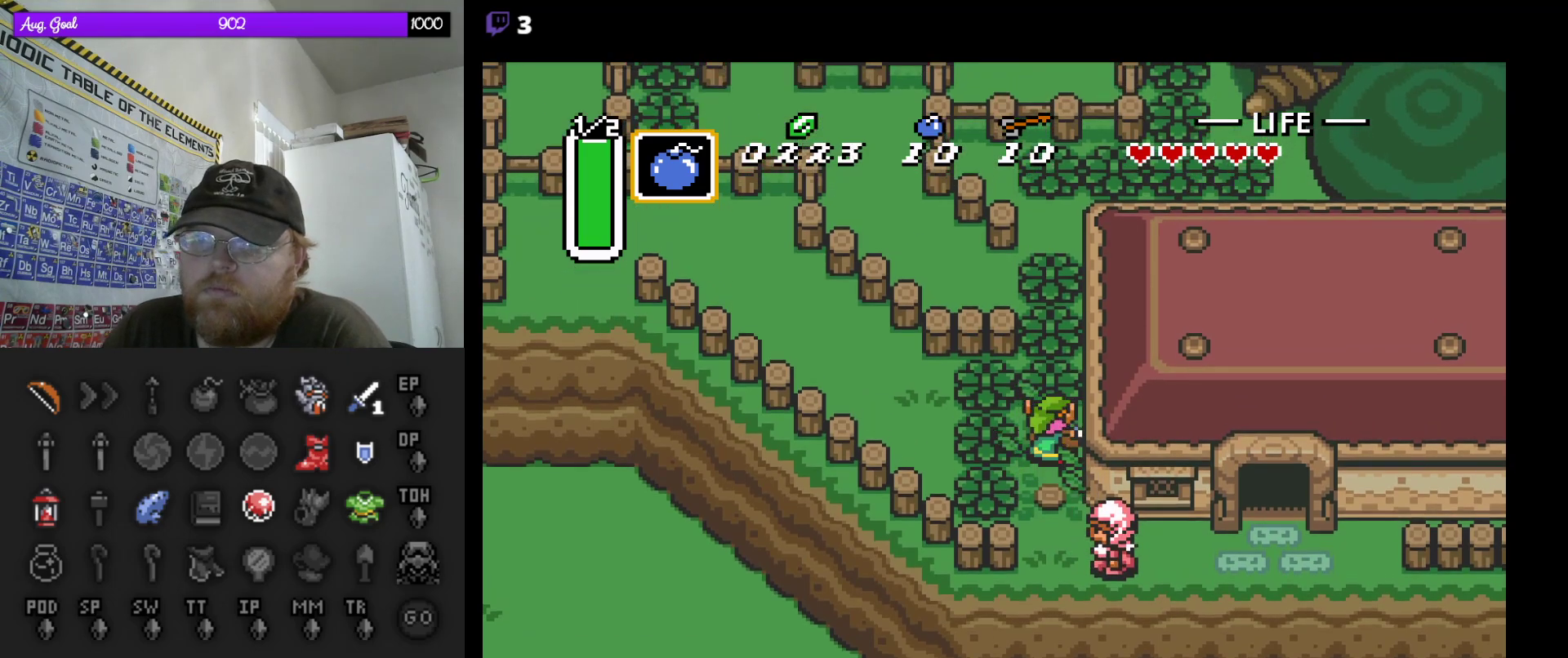
{"buttons": ["B", "DPAD_UP"], "events": [[167, "B", "up"], [400, "B", "down"]]}
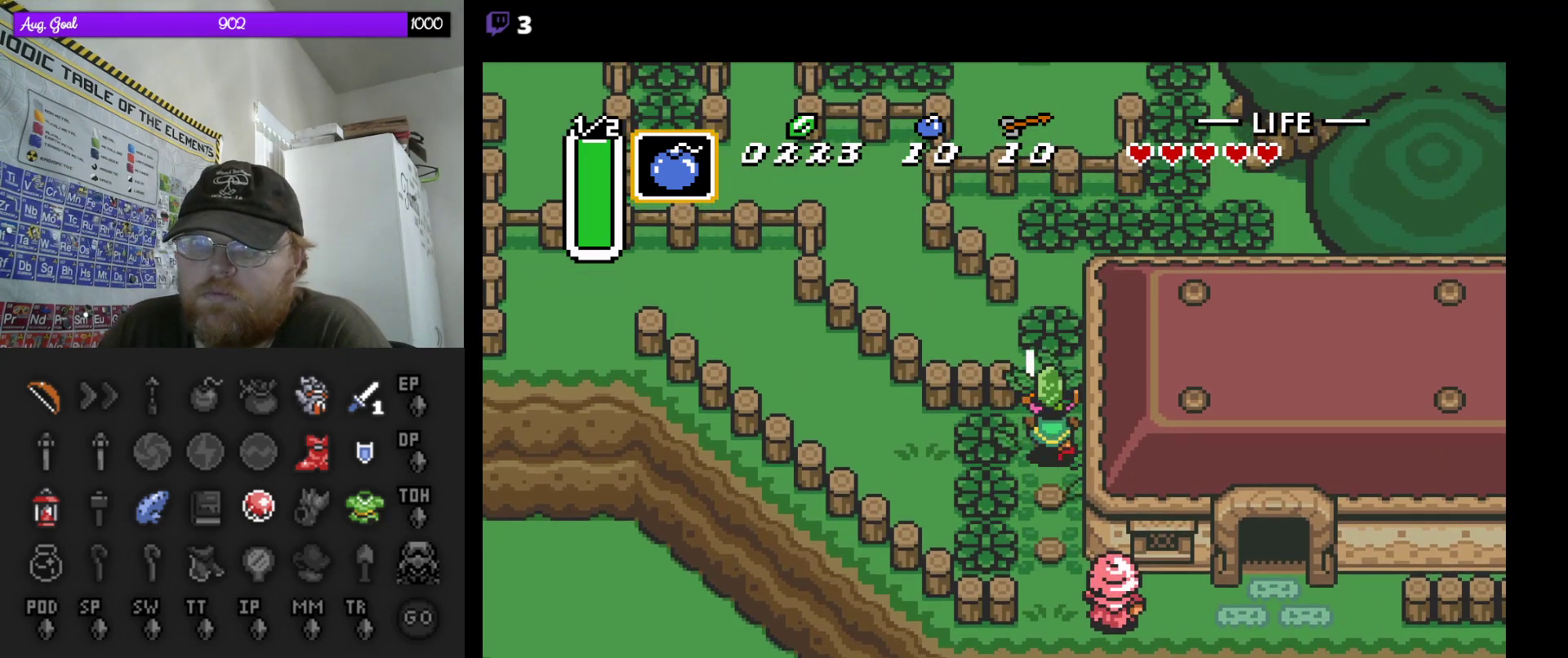
{"buttons": ["DPAD_UP"], "events": [[67, "B", "up"], [350, "B", "down"], [483, "B", "up"]]}
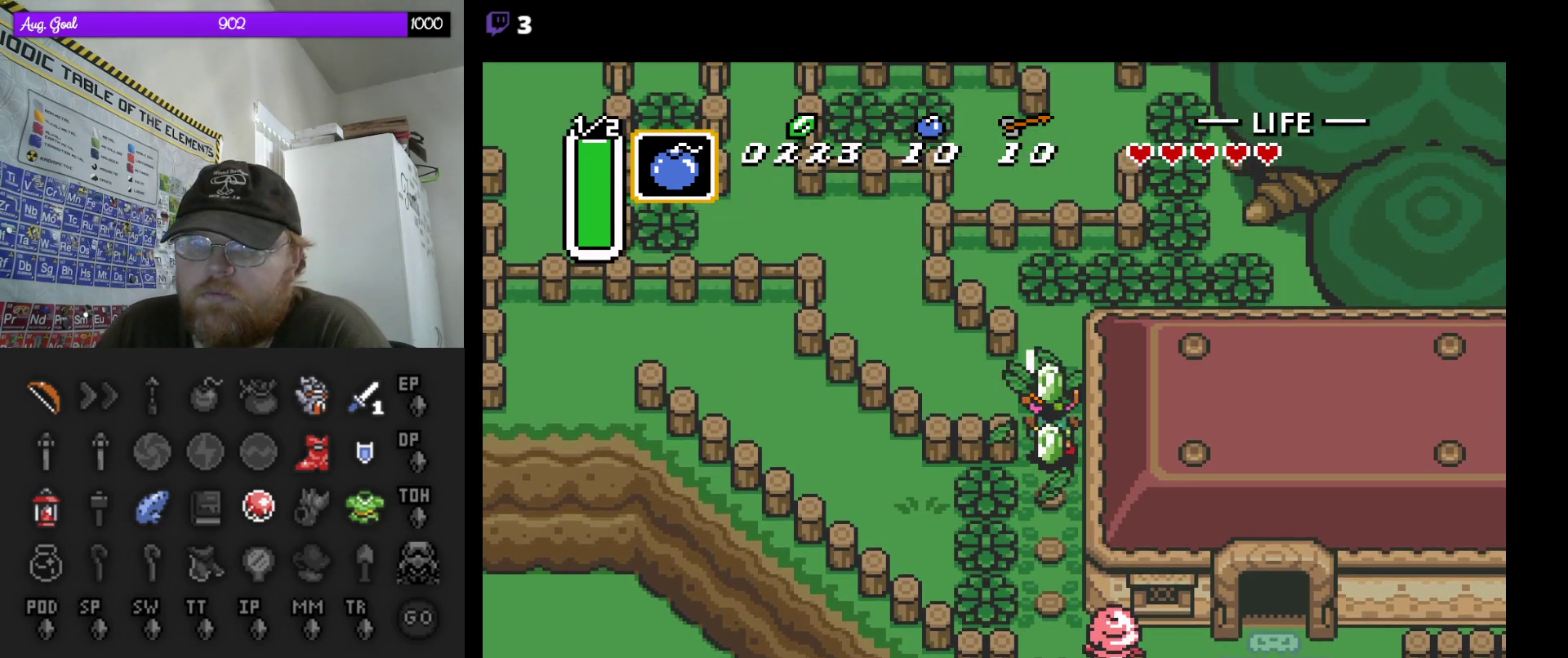
{"buttons": ["DPAD_UP", "DPAD_LEFT"], "events": [[117, "DPAD_LEFT", "down"], [167, "DPAD_UP", "up"], [433, "DPAD_UP", "down"]]}
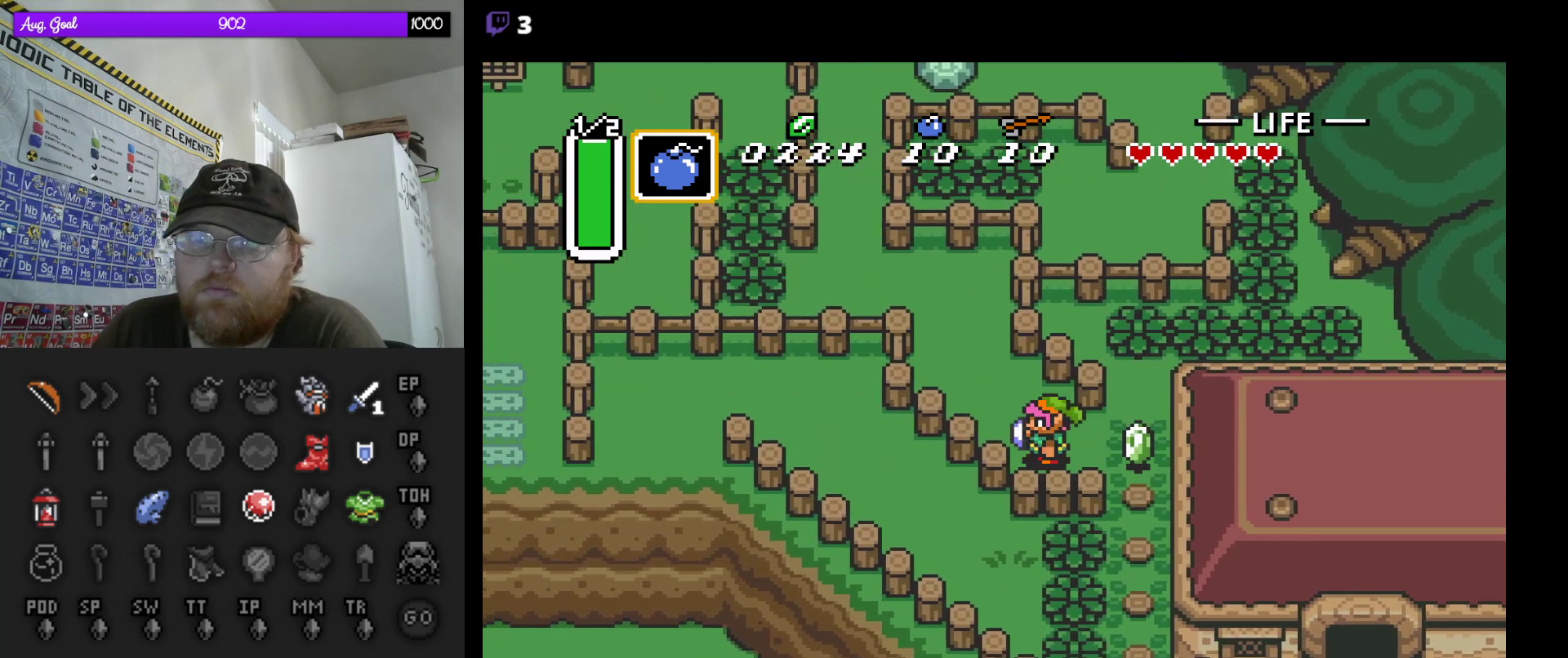
{"buttons": ["DPAD_UP", "DPAD_LEFT"], "events": []}
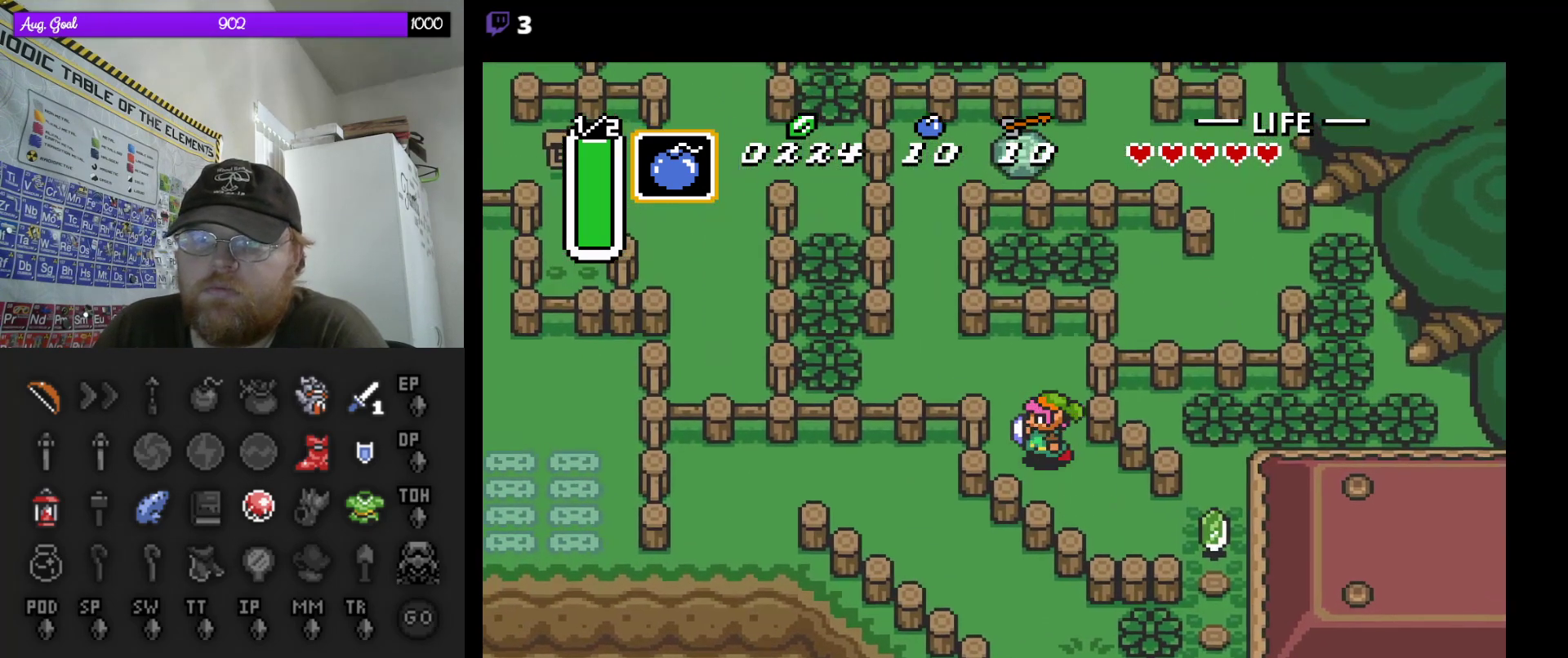
{"buttons": ["DPAD_LEFT"], "events": [[483, "DPAD_UP", "up"]]}
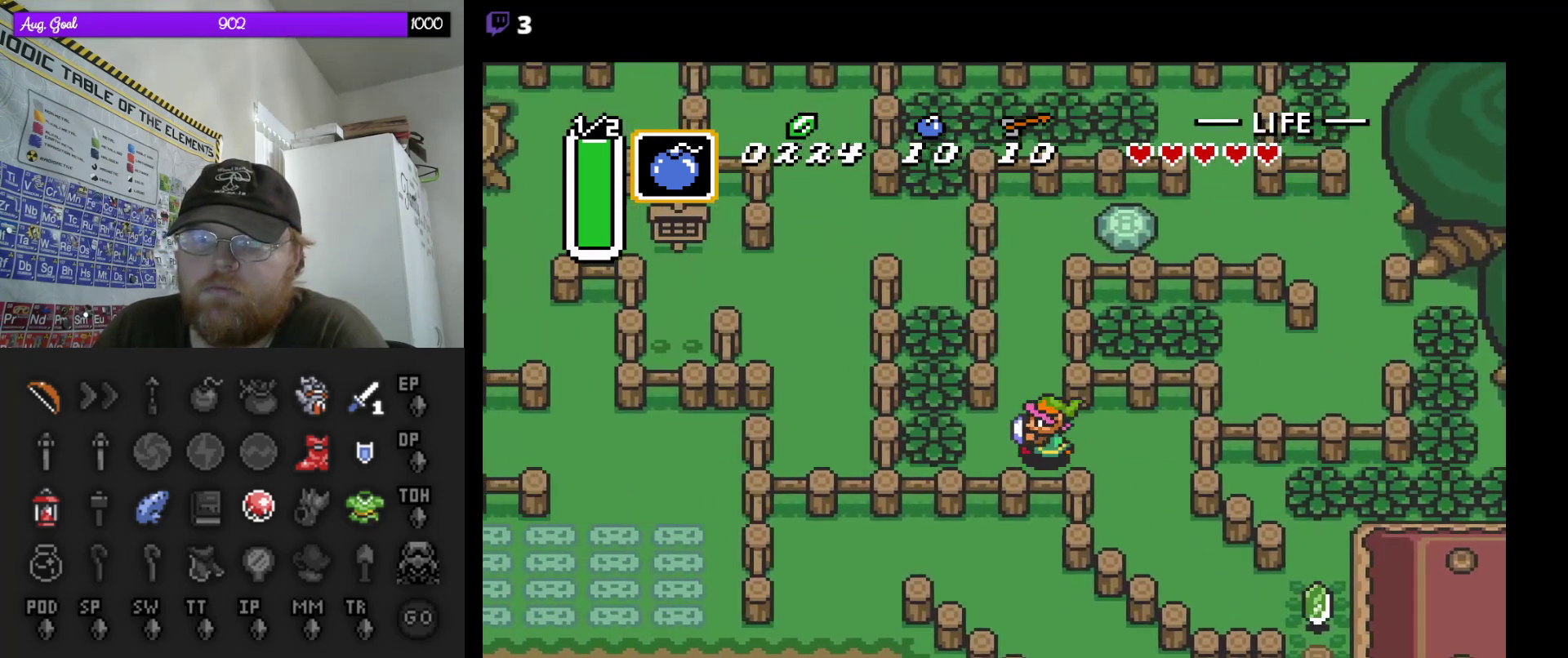
{"buttons": ["DPAD_UP", "DPAD_LEFT"], "events": [[117, "B", "down"], [250, "DPAD_UP", "down"], [333, "B", "up"], [350, "DPAD_UP", "up"], [367, "DPAD_UP", "down"]]}
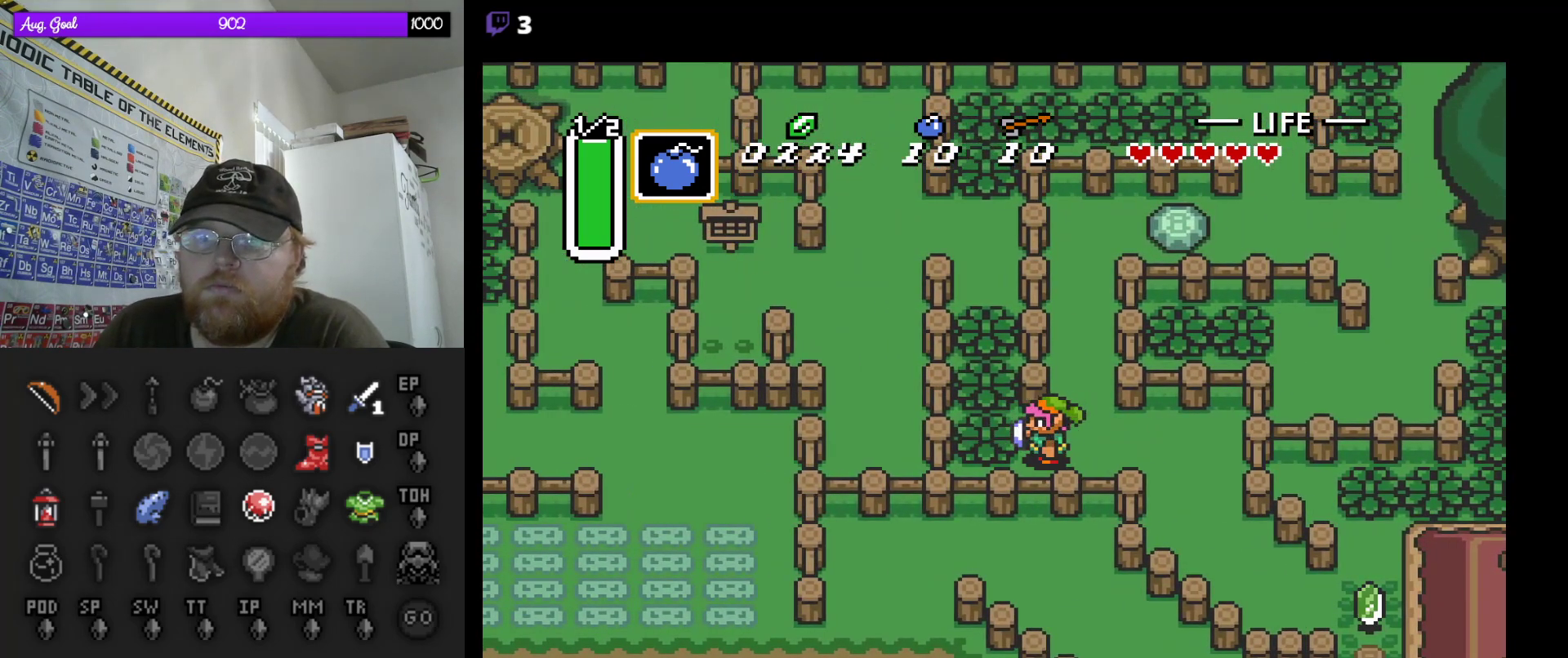
{"buttons": ["DPAD_UP", "DPAD_LEFT"], "events": [[83, "B", "down"], [250, "B", "up"], [300, "DPAD_UP", "up"], [383, "DPAD_UP", "down"]]}
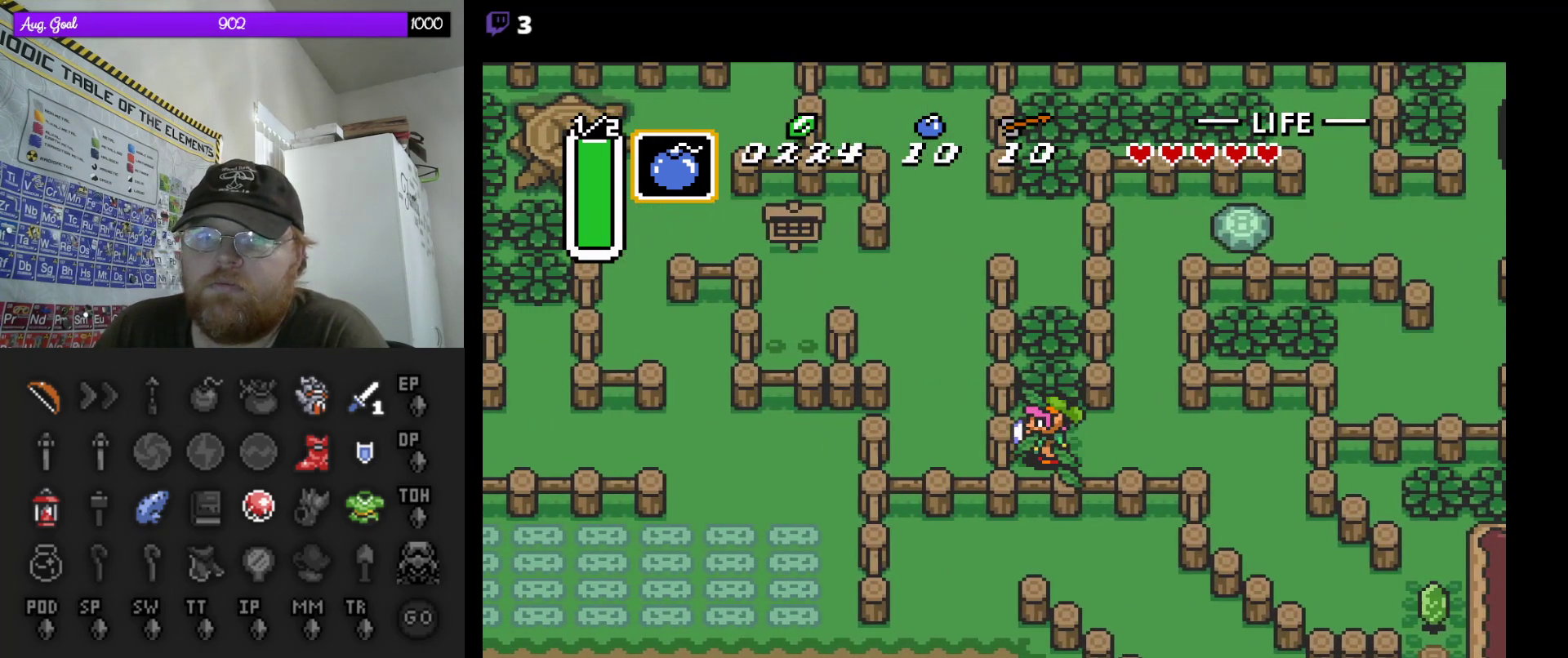
{"buttons": ["B", "DPAD_UP"], "events": [[17, "DPAD_LEFT", "up"], [67, "B", "down"], [217, "B", "up"], [483, "B", "down"]]}
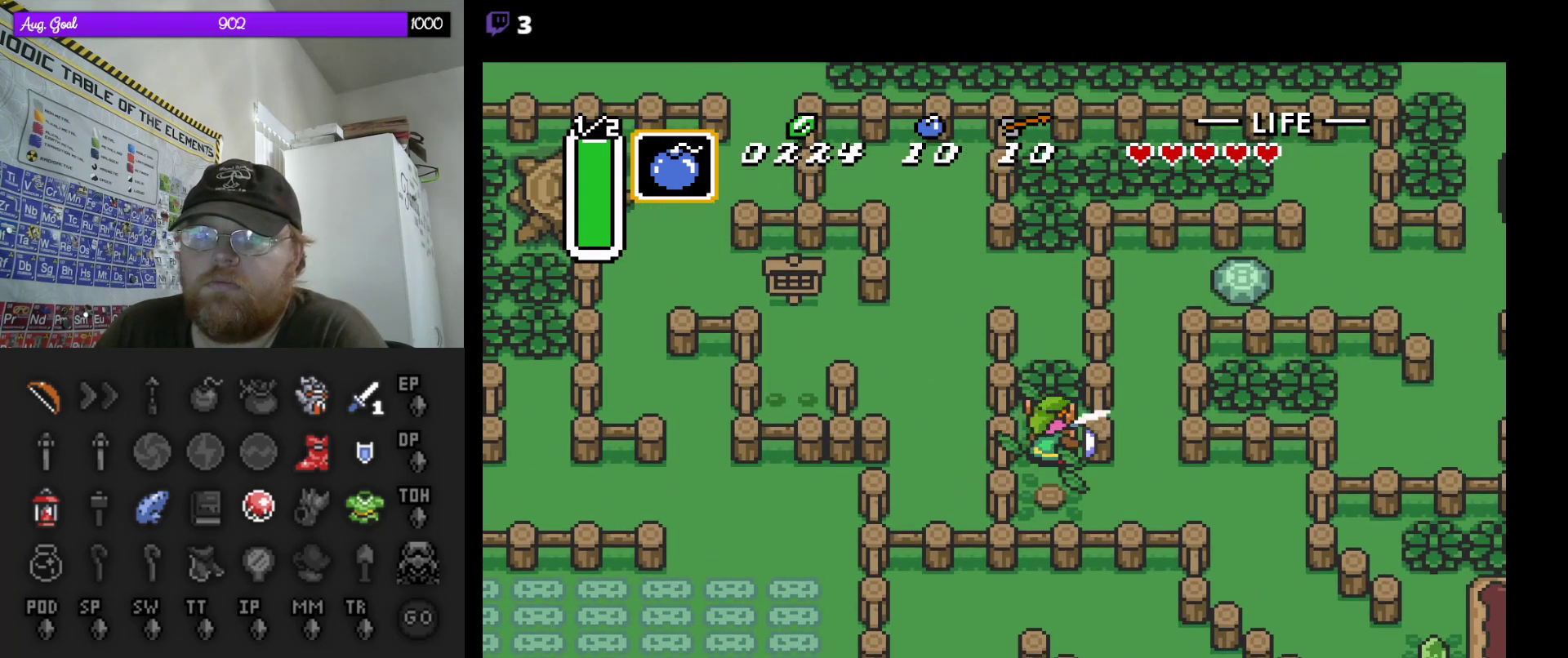
{"buttons": ["DPAD_UP"], "events": [[167, "B", "up"]]}
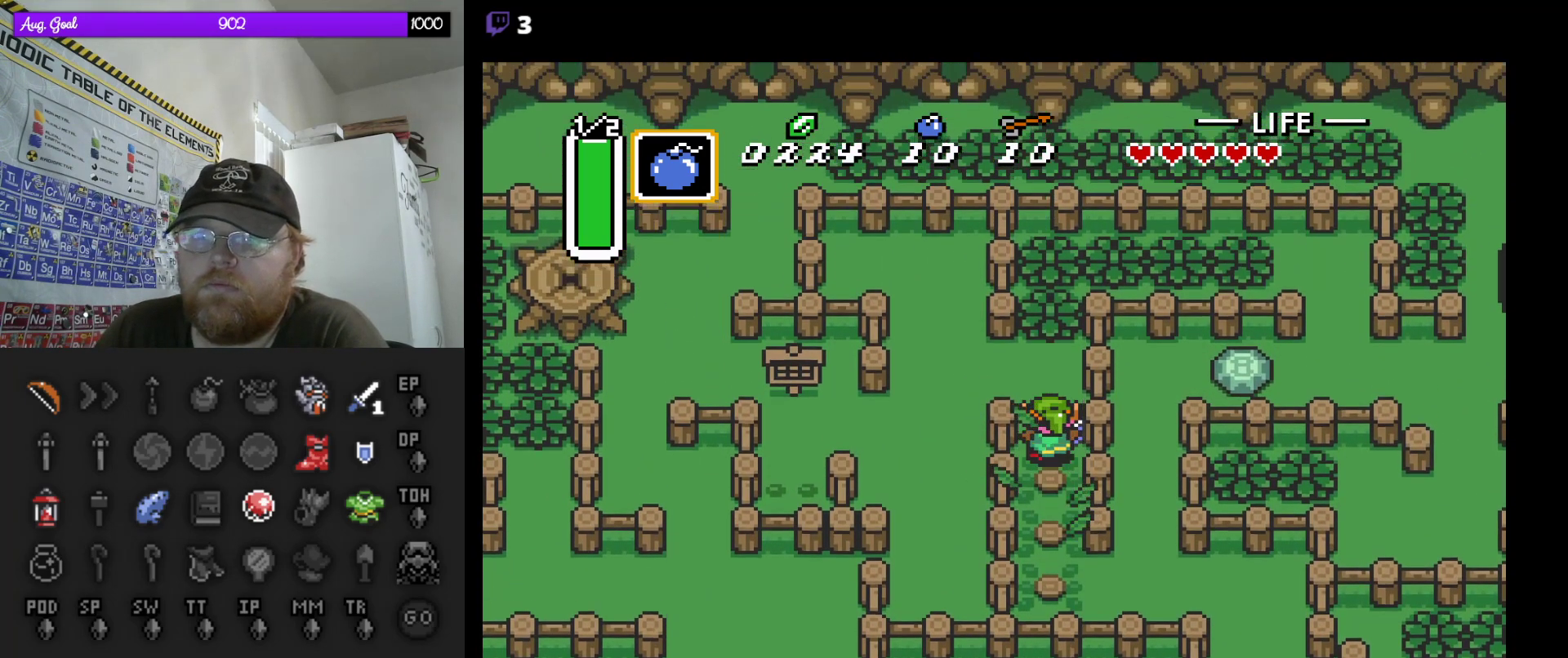
{"buttons": ["DPAD_DOWN", "DPAD_LEFT"], "events": [[167, "DPAD_LEFT", "down"], [400, "DPAD_UP", "up"], [467, "DPAD_DOWN", "down"]]}
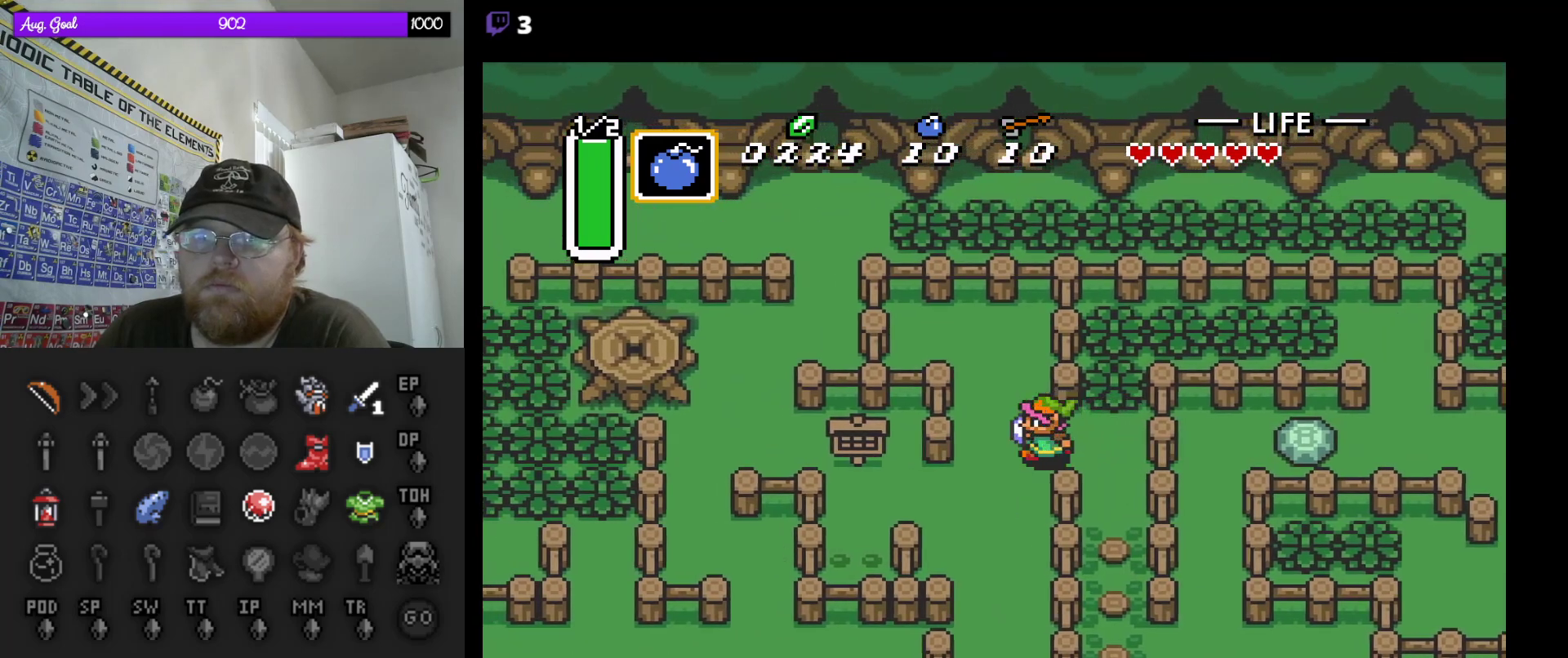
{"buttons": ["DPAD_LEFT"], "events": [[217, "DPAD_LEFT", "up"], [267, "DPAD_LEFT", "down"], [300, "DPAD_DOWN", "up"]]}
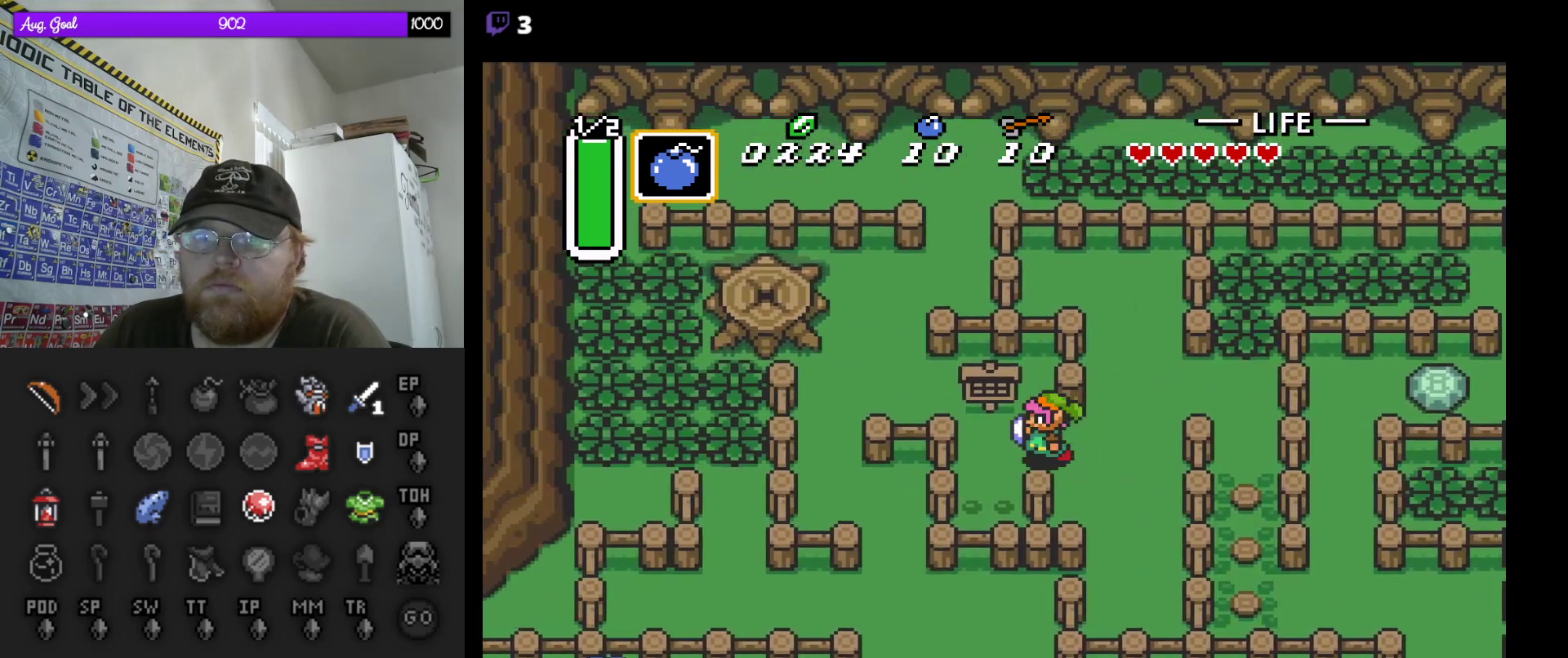
{"buttons": ["DPAD_DOWN"], "events": [[100, "DPAD_DOWN", "down"], [200, "DPAD_LEFT", "up"]]}
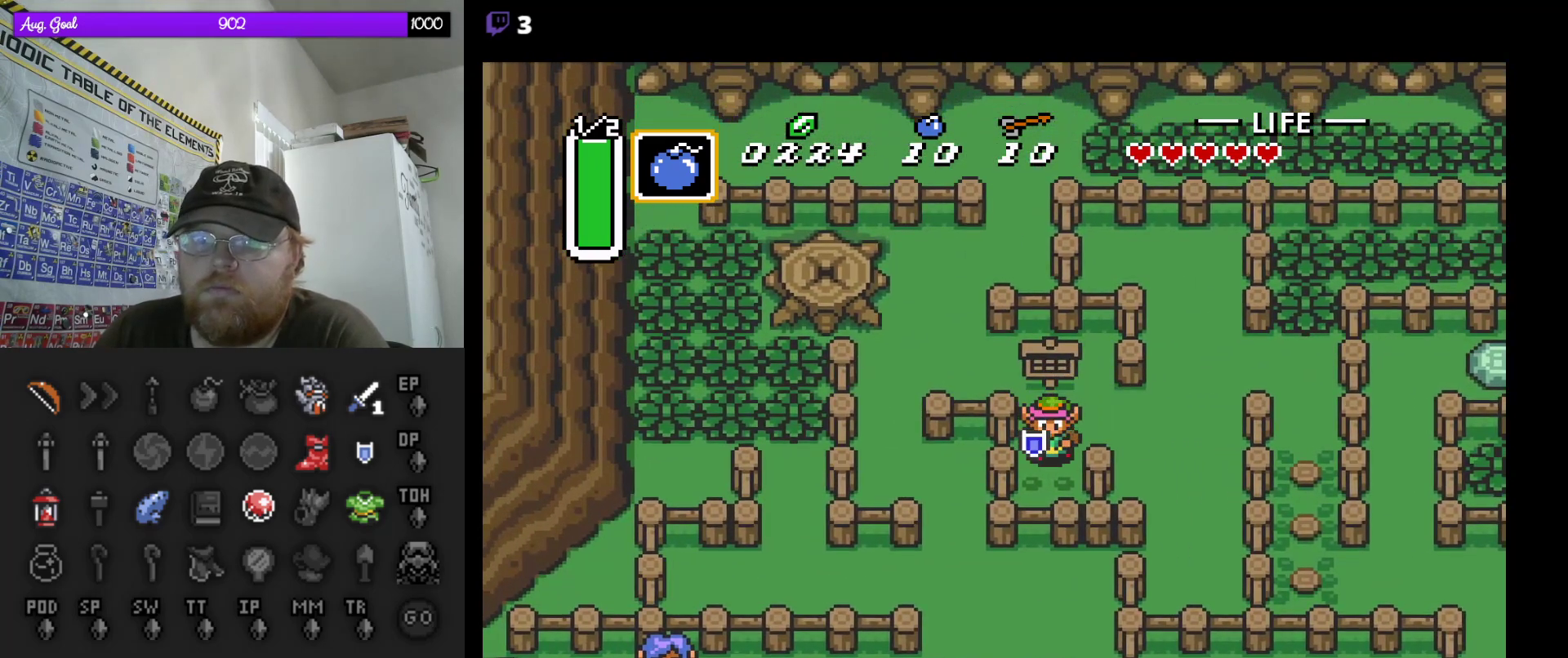
{"buttons": ["DPAD_DOWN"], "events": []}
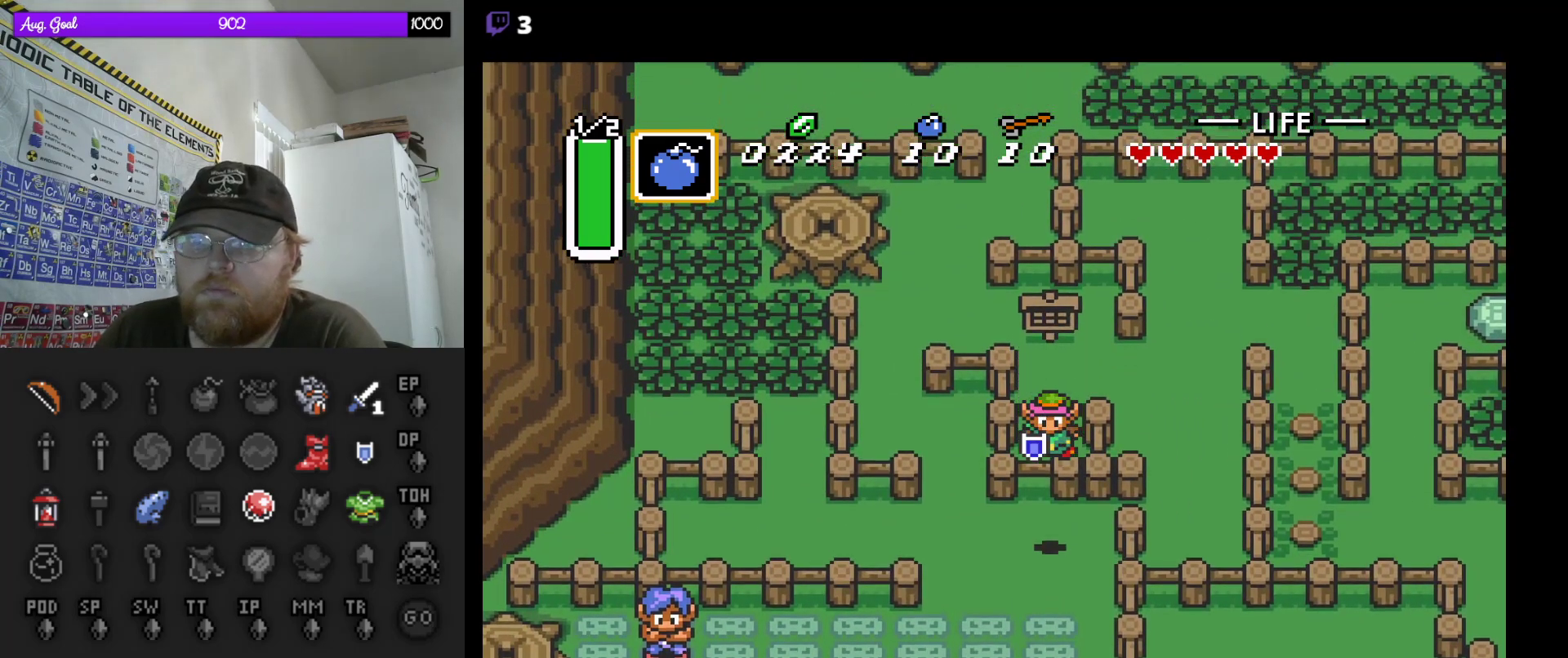
{"buttons": ["DPAD_DOWN"], "events": [[217, "DPAD_LEFT", "down"], [483, "DPAD_LEFT", "up"]]}
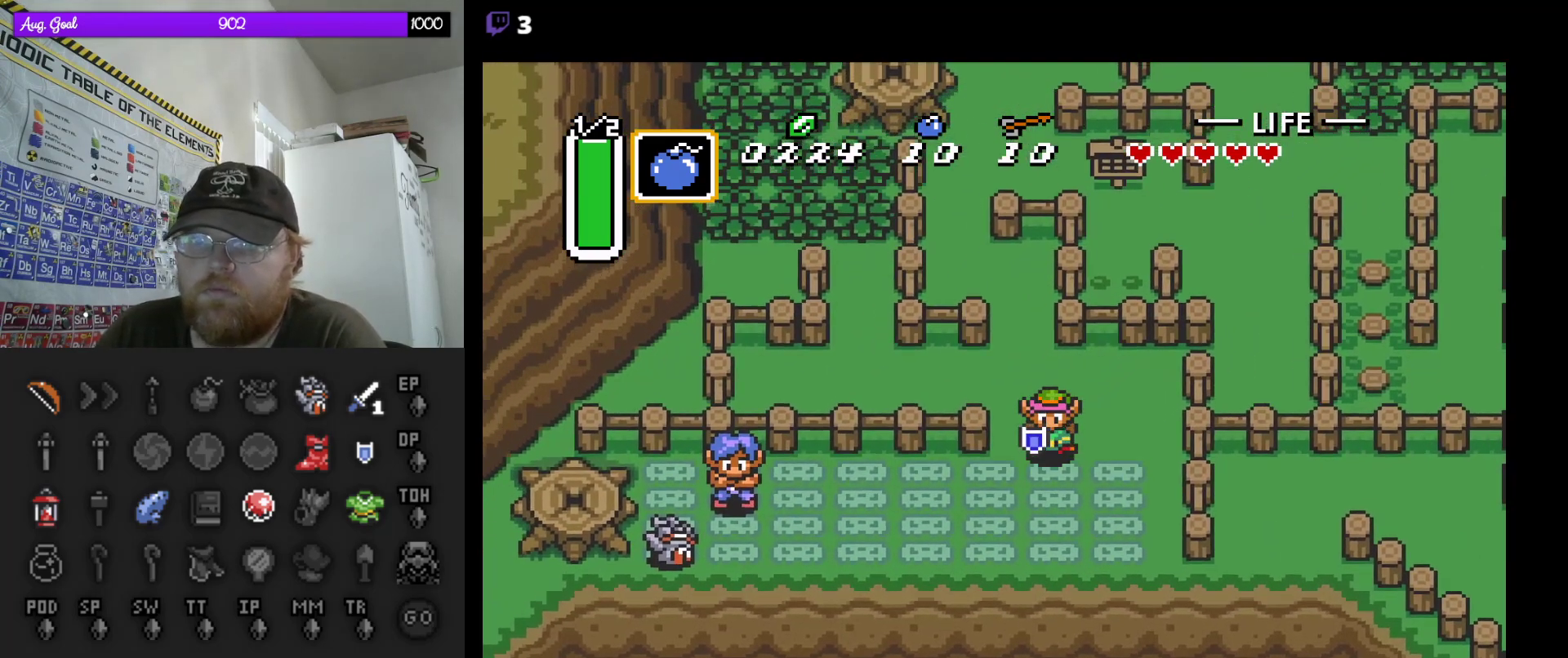
{"buttons": ["DPAD_LEFT"], "events": [[50, "DPAD_LEFT", "down"], [383, "DPAD_DOWN", "up"]]}
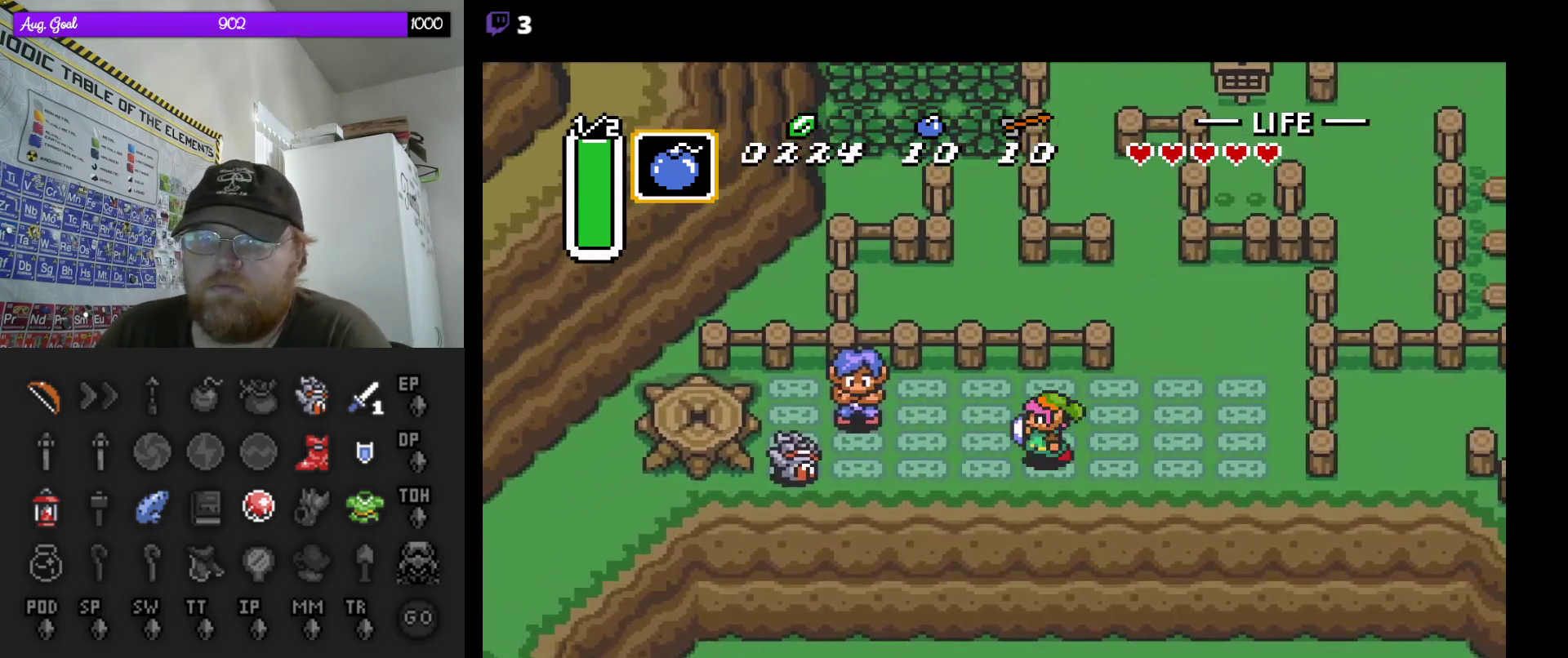
{"buttons": ["DPAD_LEFT"], "events": [[200, "DPAD_DOWN", "down"], [317, "DPAD_DOWN", "up"]]}
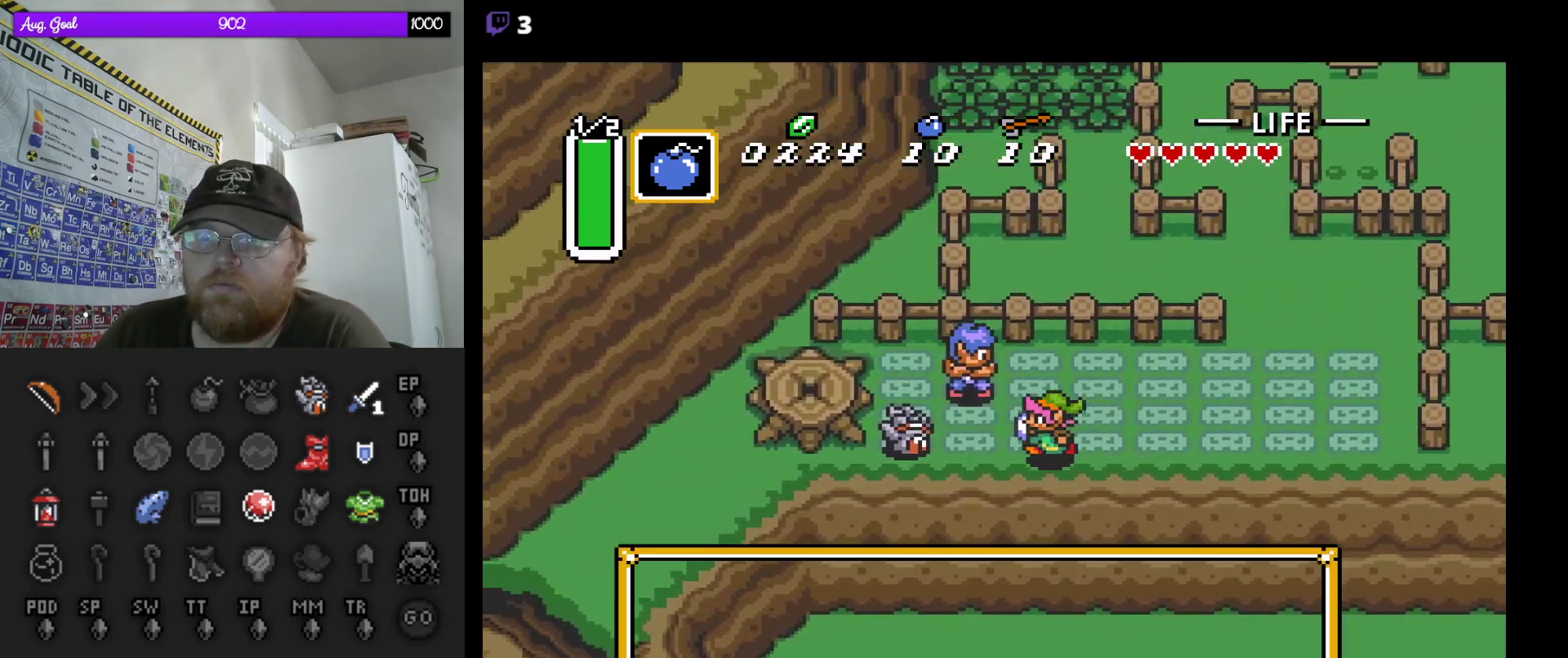
{"buttons": [], "events": [[300, "DPAD_LEFT", "up"]]}
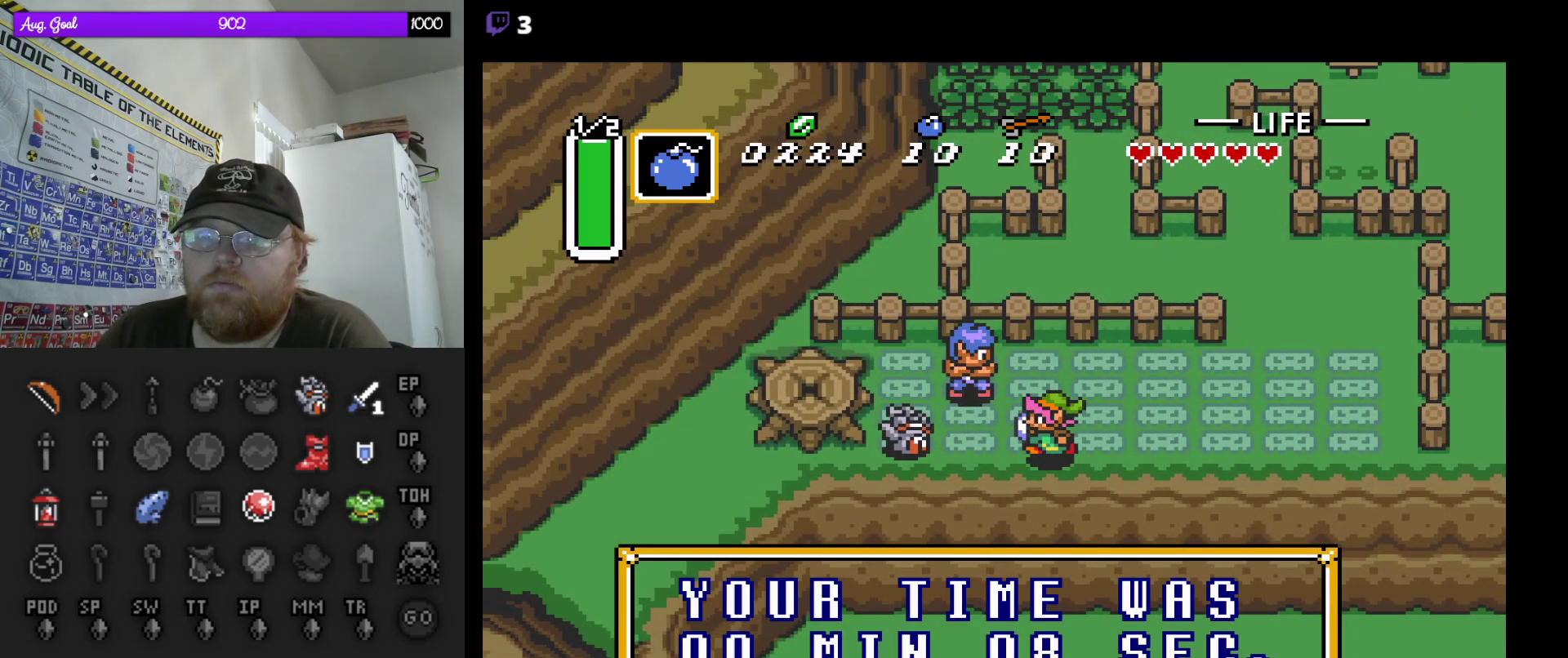
{"buttons": [], "events": []}
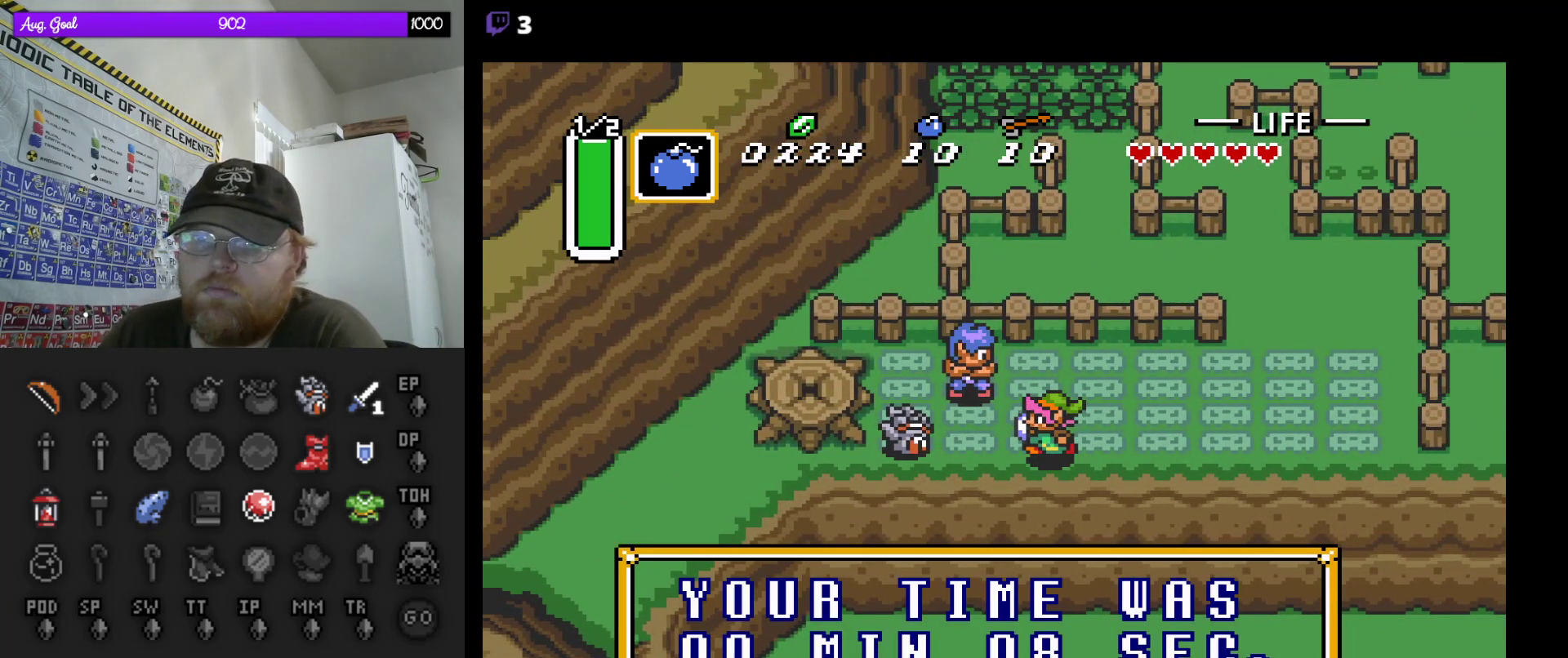
{"buttons": ["DPAD_LEFT"], "events": [[17, "A", "down"], [117, "A", "up"], [283, "DPAD_LEFT", "down"]]}
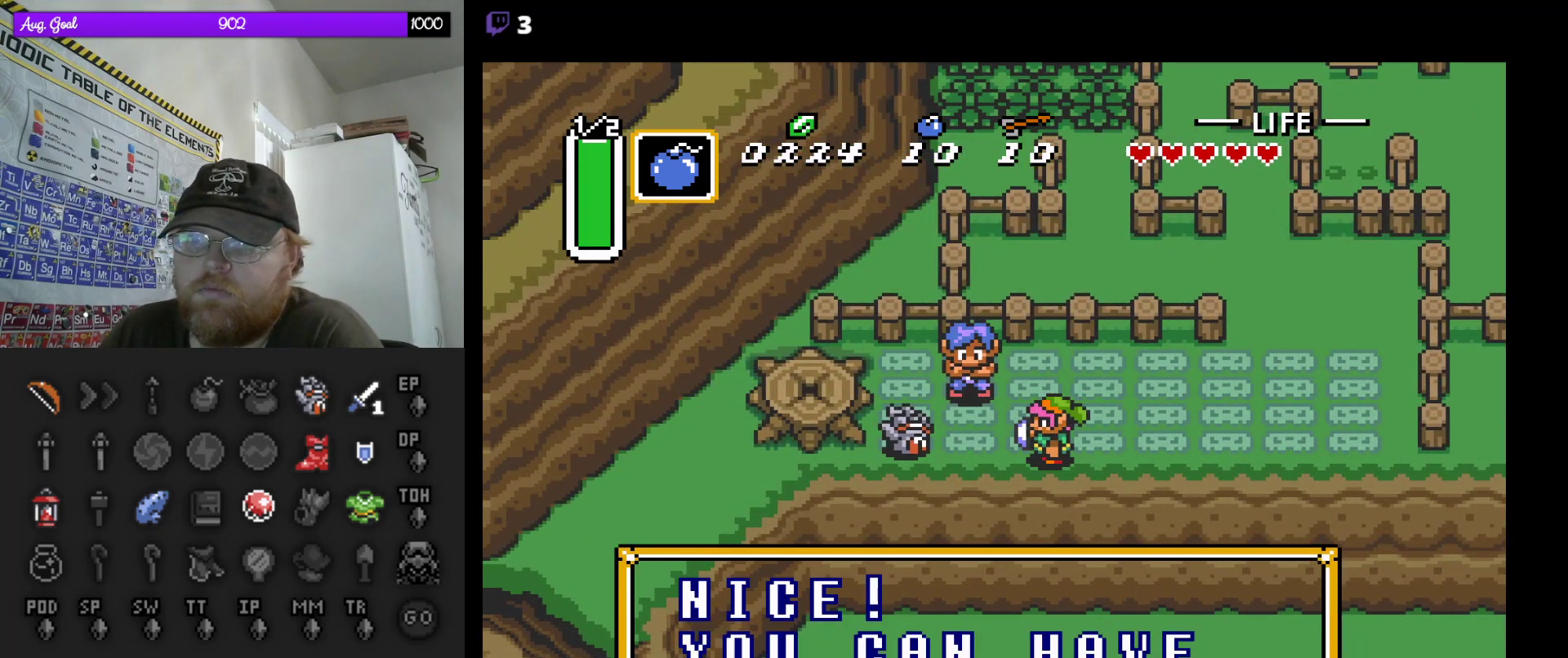
{"buttons": [], "events": [[50, "DPAD_LEFT", "up"]]}
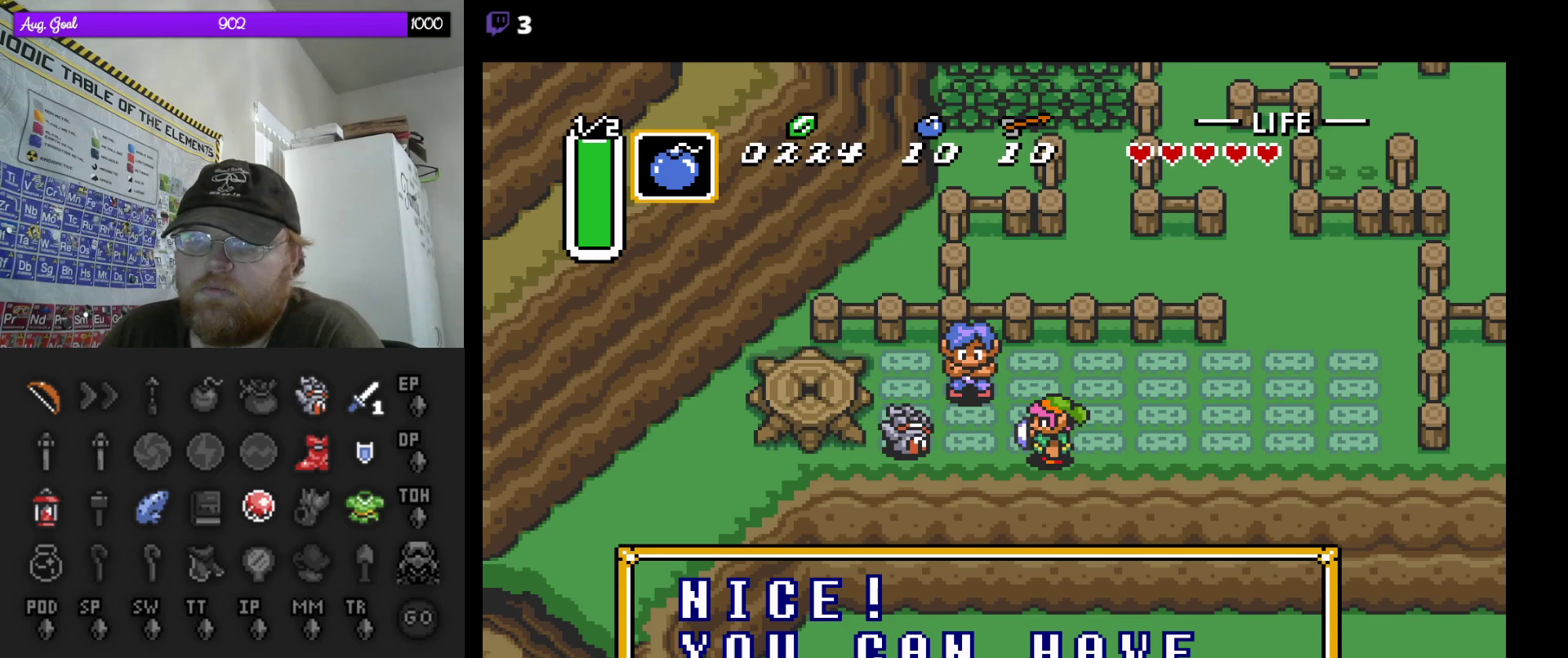
{"buttons": ["DPAD_LEFT"], "events": [[17, "A", "down"], [117, "A", "up"], [250, "DPAD_LEFT", "down"], [317, "DPAD_LEFT", "up"], [350, "DPAD_LEFT", "down"]]}
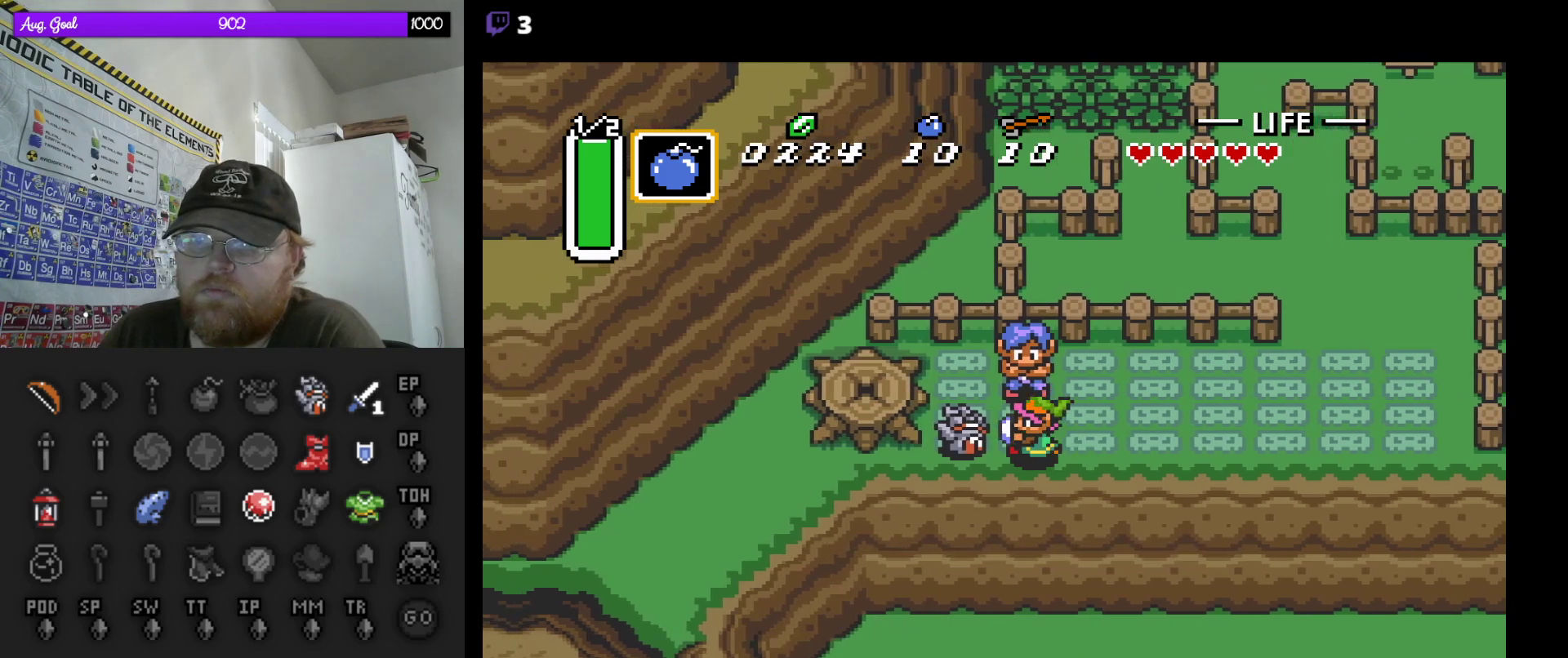
{"buttons": [], "events": [[233, "DPAD_LEFT", "up"]]}
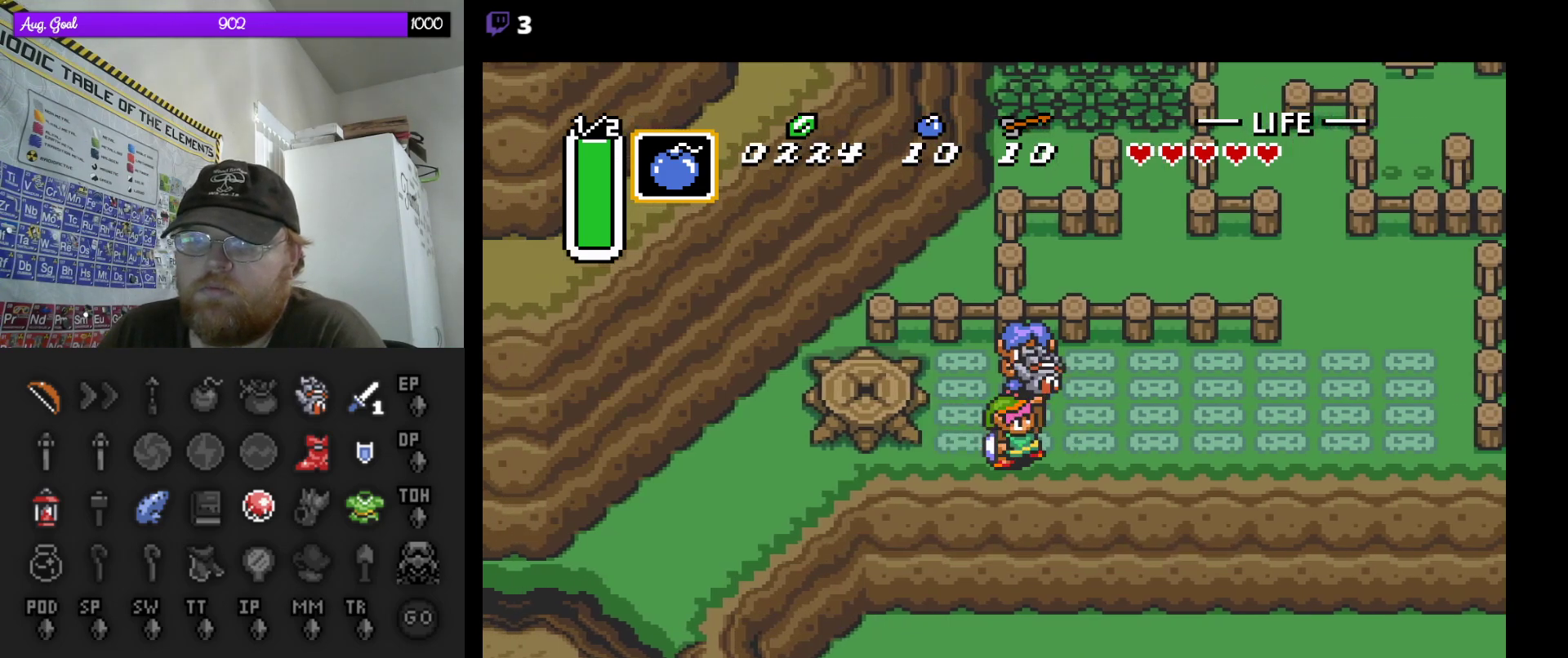
{"buttons": [], "events": [[217, "START", "down"], [450, "START", "up"]]}
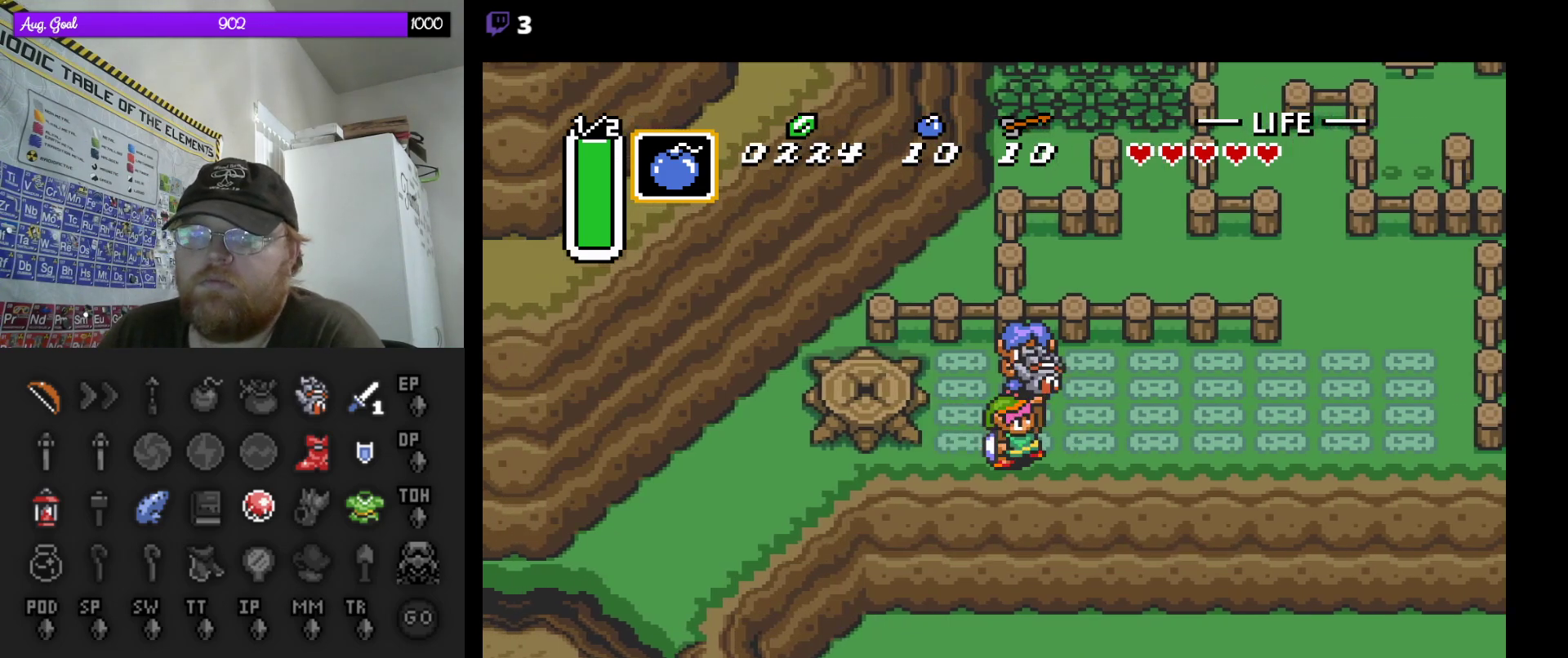
{"buttons": [], "events": []}
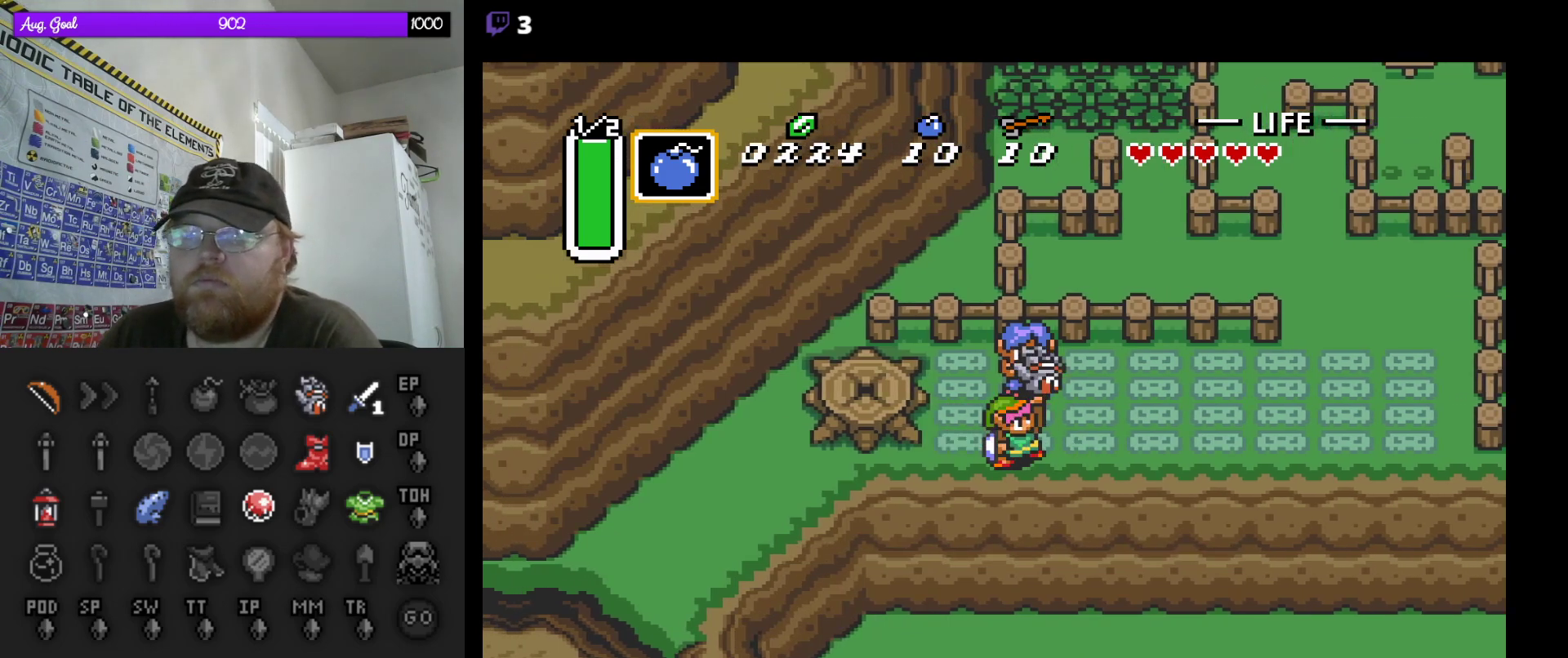
{"buttons": ["DPAD_RIGHT"], "events": [[50, "DPAD_RIGHT", "down"]]}
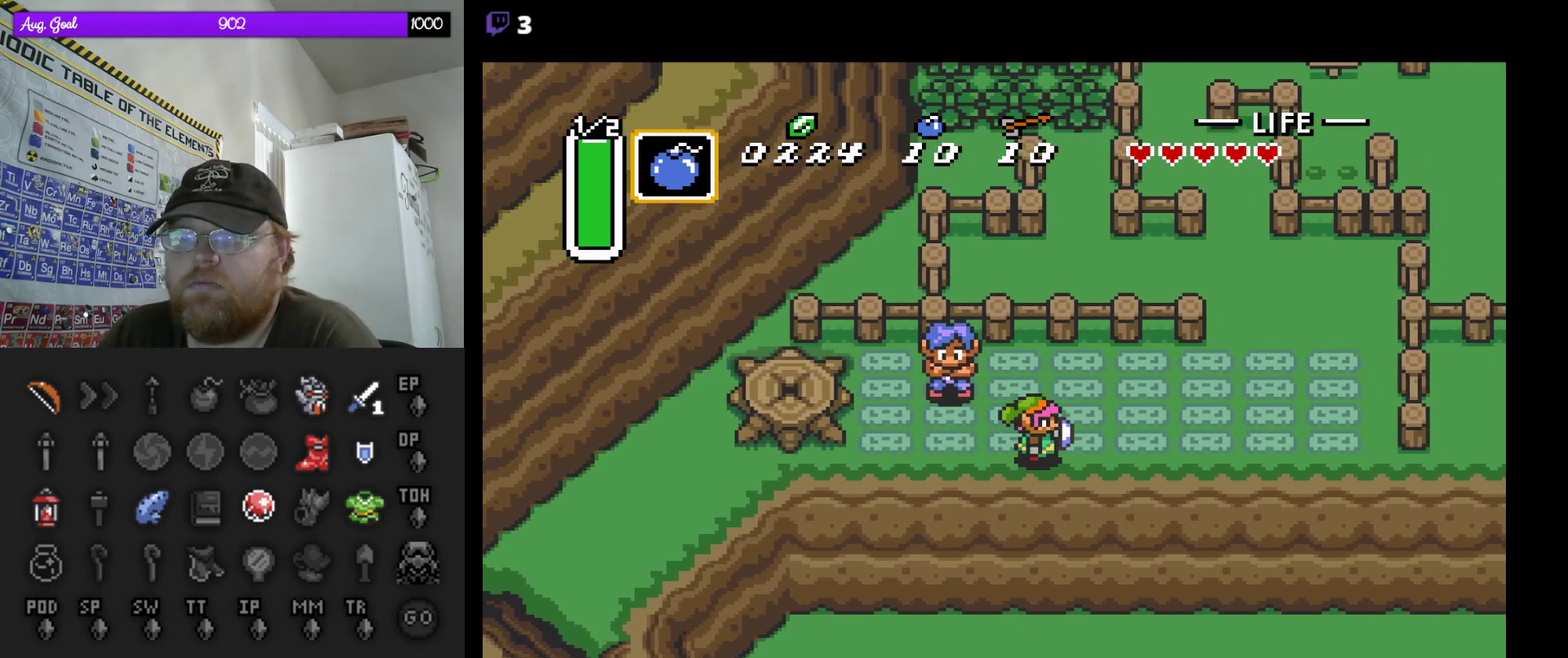
{"buttons": [], "events": [[33, "START", "down"], [117, "DPAD_RIGHT", "up"], [233, "START", "up"]]}
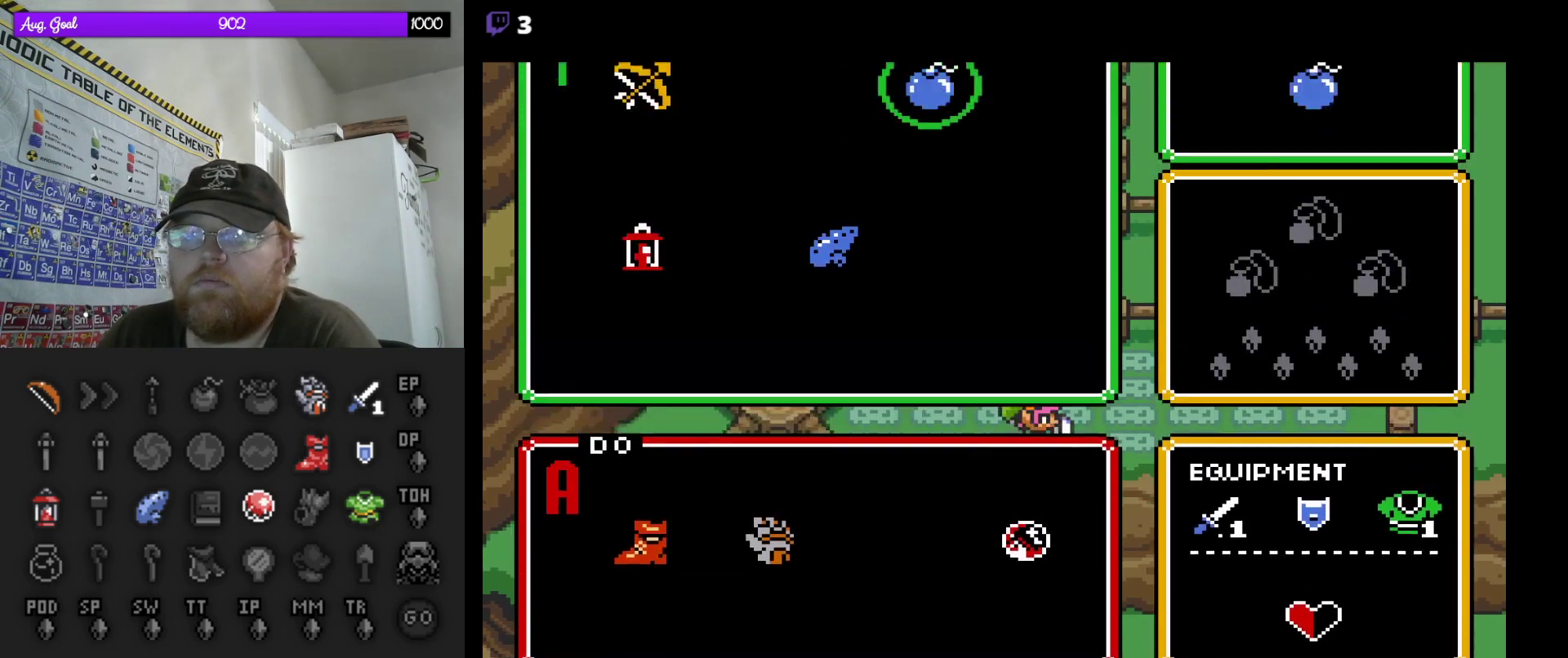
{"buttons": [], "events": [[200, "DPAD_RIGHT", "down"], [283, "DPAD_RIGHT", "up"], [350, "DPAD_RIGHT", "down"], [467, "DPAD_RIGHT", "up"]]}